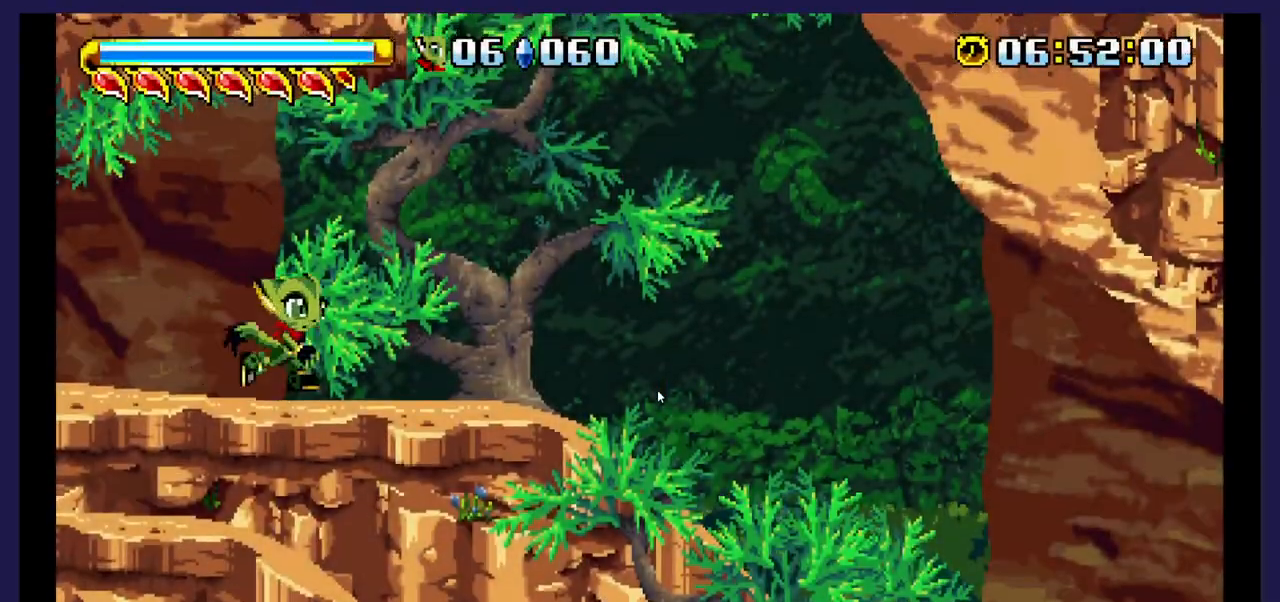
Gameplay with a controller (Xbox layout); each line is a JSON object with the inputs held at the frame after it. "events" lists button and stick changes between this image and that frame as [ms after this image, input, new state], when the widget could be followed in between. Not read: left_stick right_stick.
{"buttons": ["DPAD_RIGHT"], "events": []}
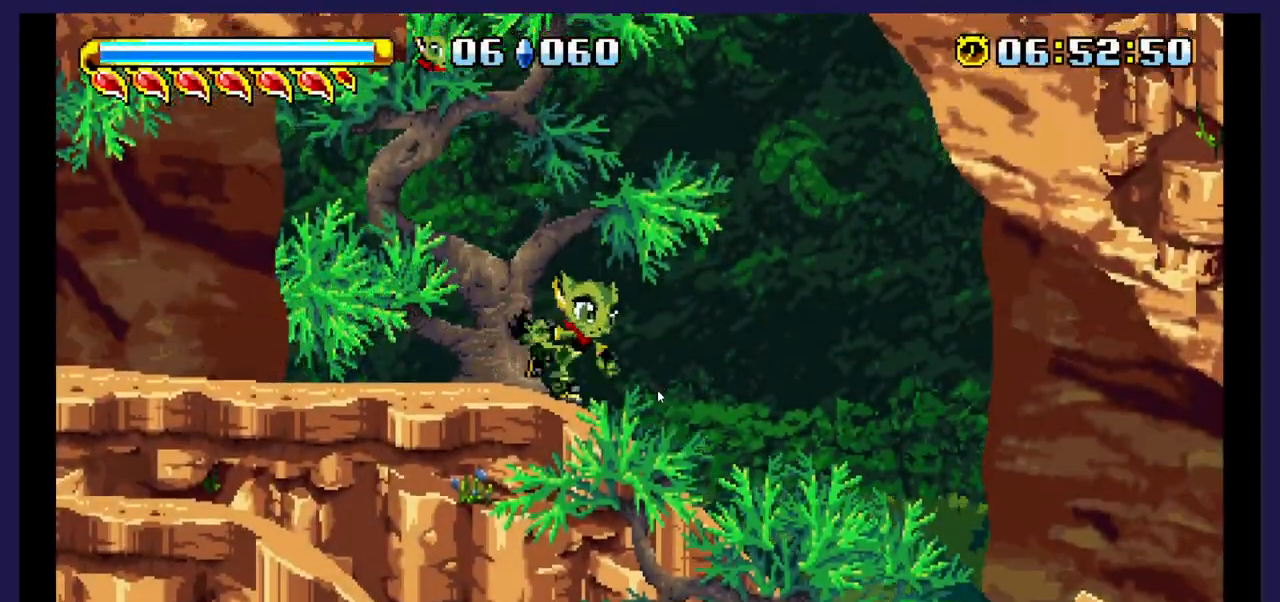
{"buttons": ["DPAD_RIGHT"], "events": [[33, "DPAD_DOWN", "down"], [133, "DPAD_RIGHT", "up"], [350, "DPAD_DOWN", "up"], [483, "DPAD_RIGHT", "down"]]}
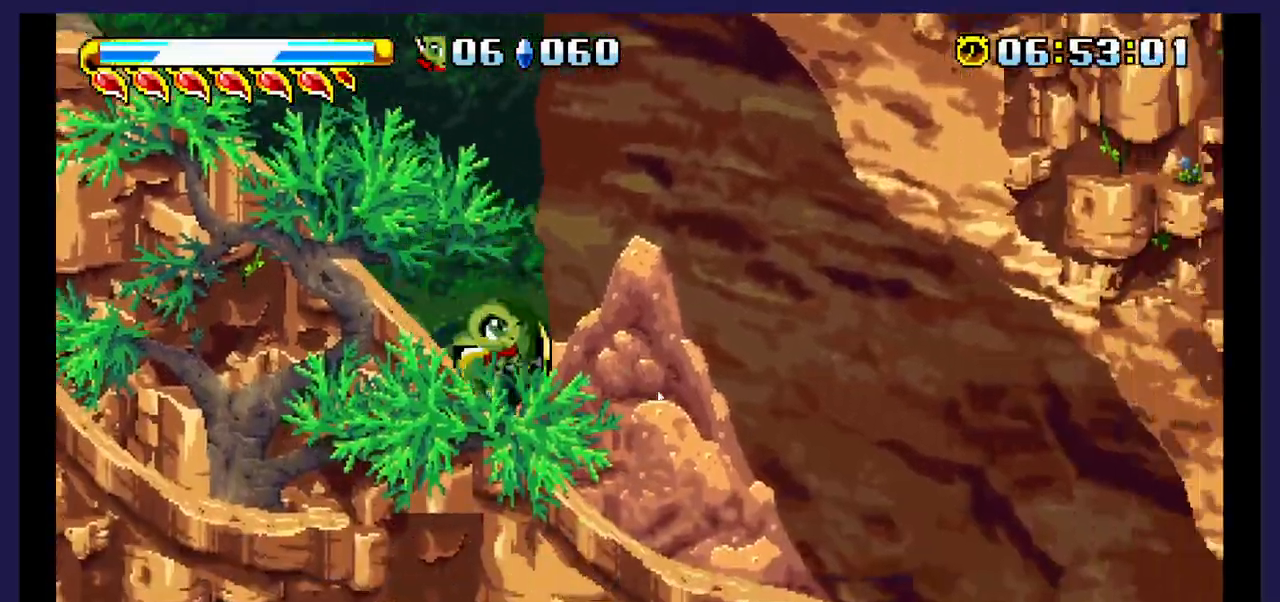
{"buttons": ["DPAD_RIGHT"], "events": []}
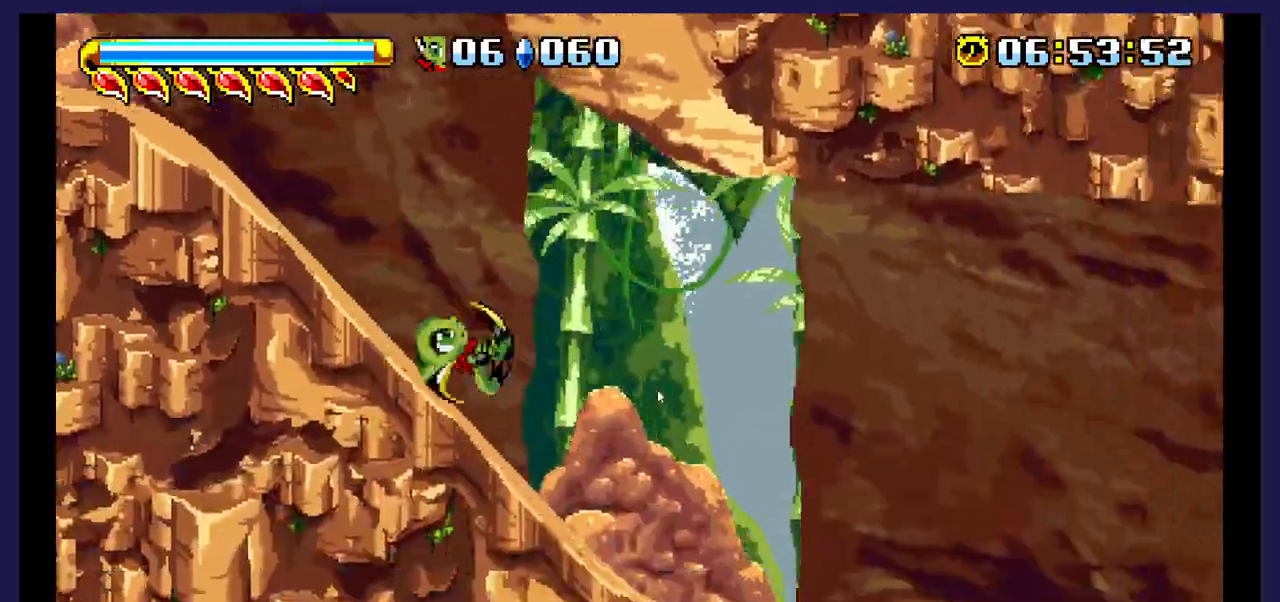
{"buttons": ["DPAD_RIGHT"], "events": []}
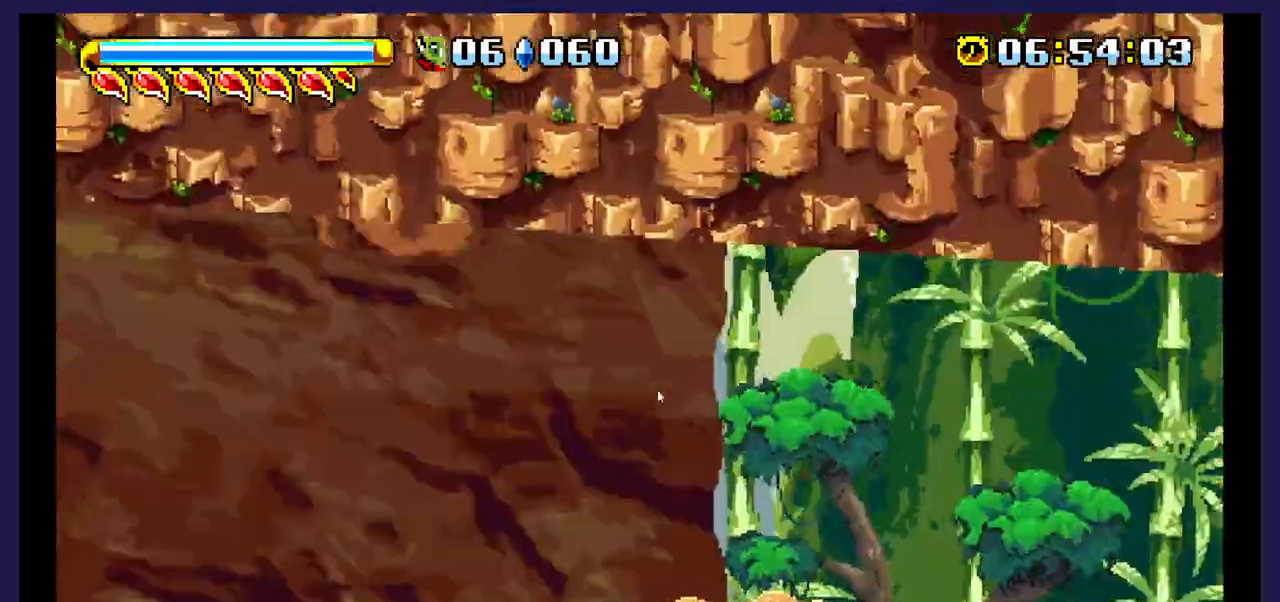
{"buttons": ["DPAD_RIGHT"], "events": []}
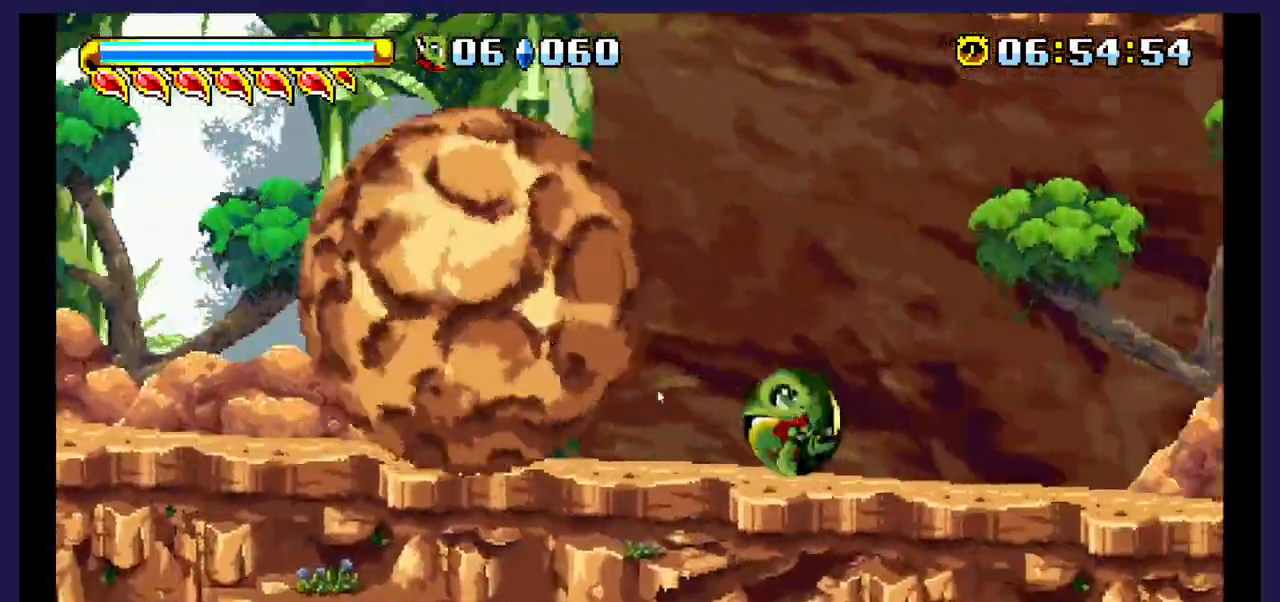
{"buttons": ["DPAD_RIGHT"], "events": []}
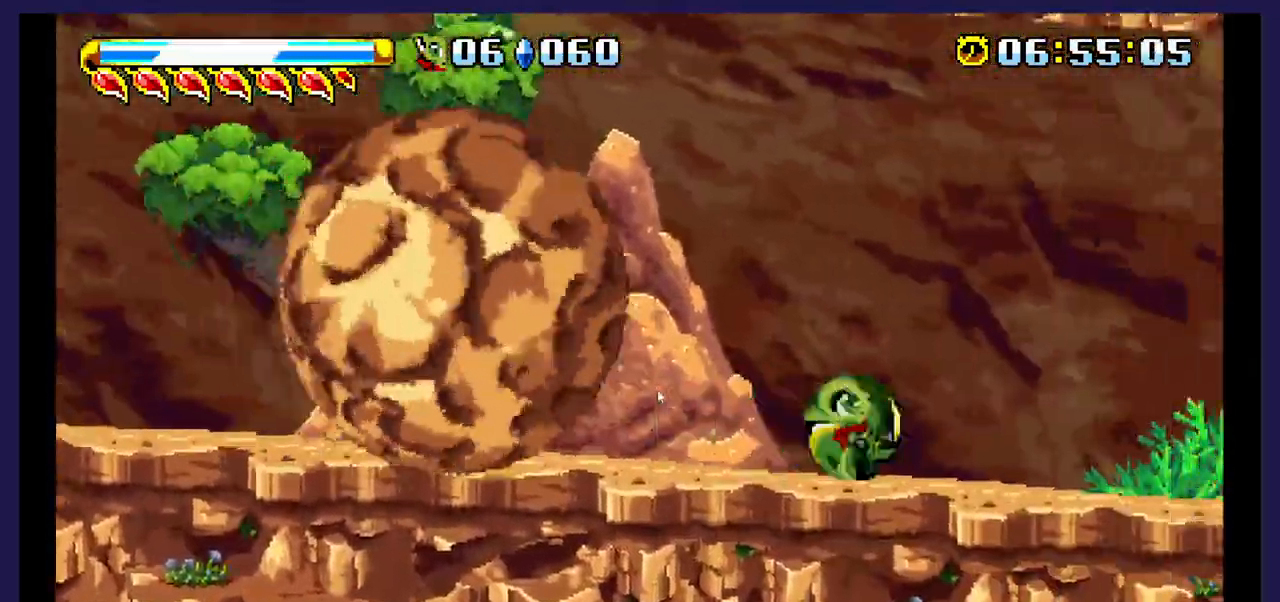
{"buttons": ["DPAD_RIGHT"], "events": []}
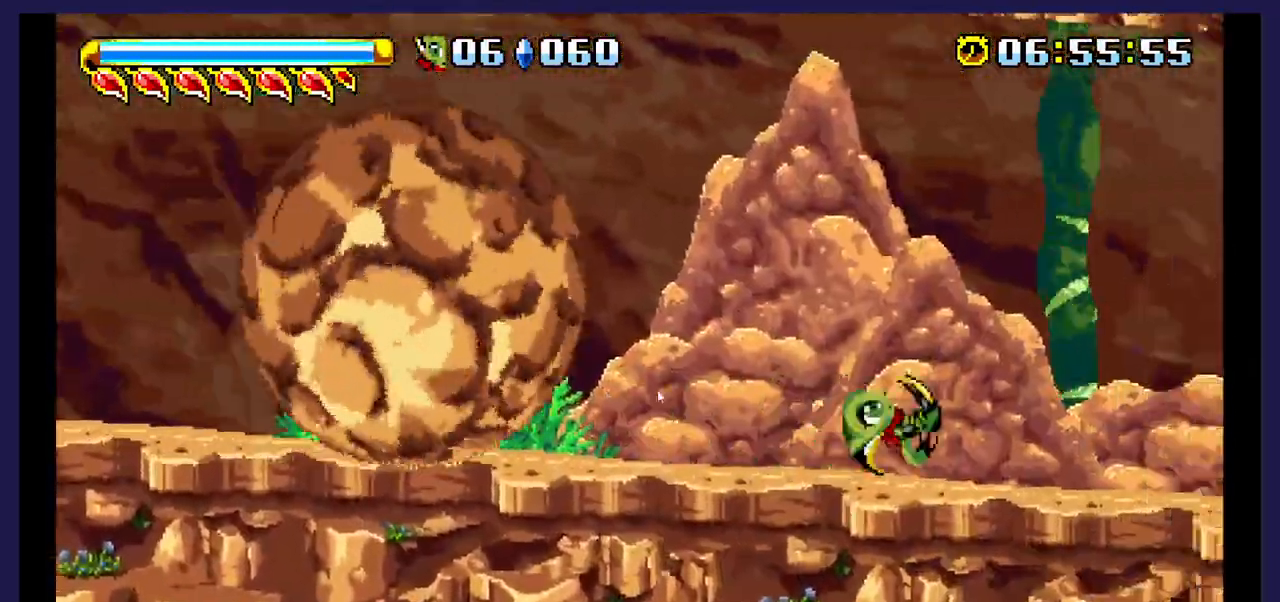
{"buttons": ["DPAD_RIGHT"], "events": []}
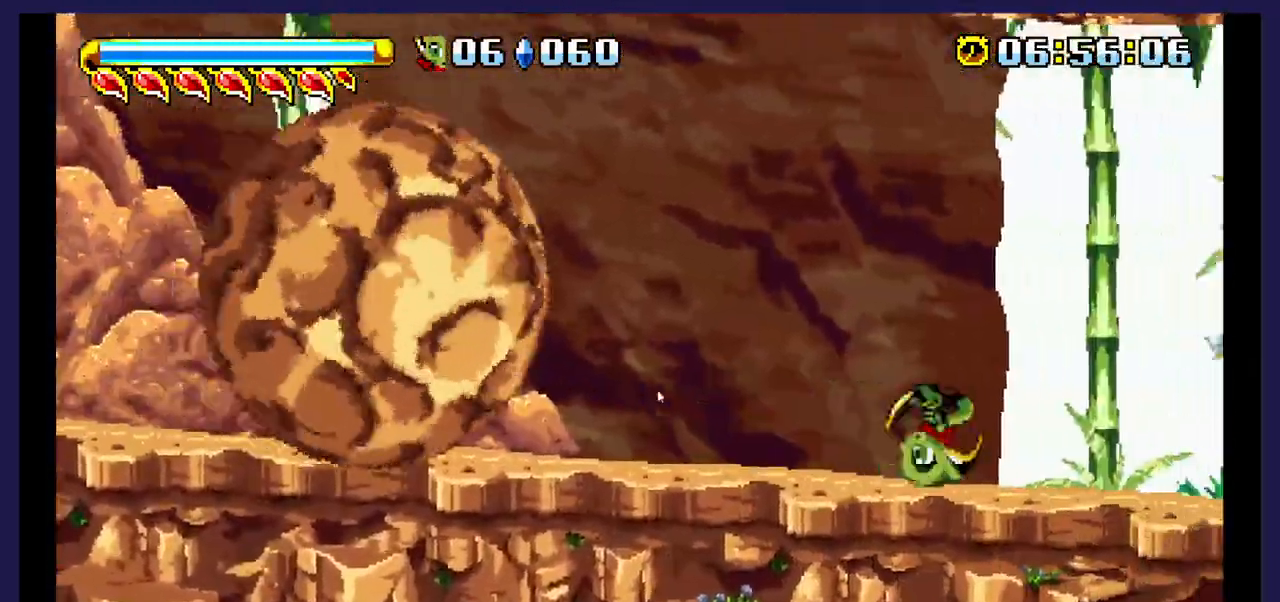
{"buttons": ["DPAD_RIGHT"], "events": []}
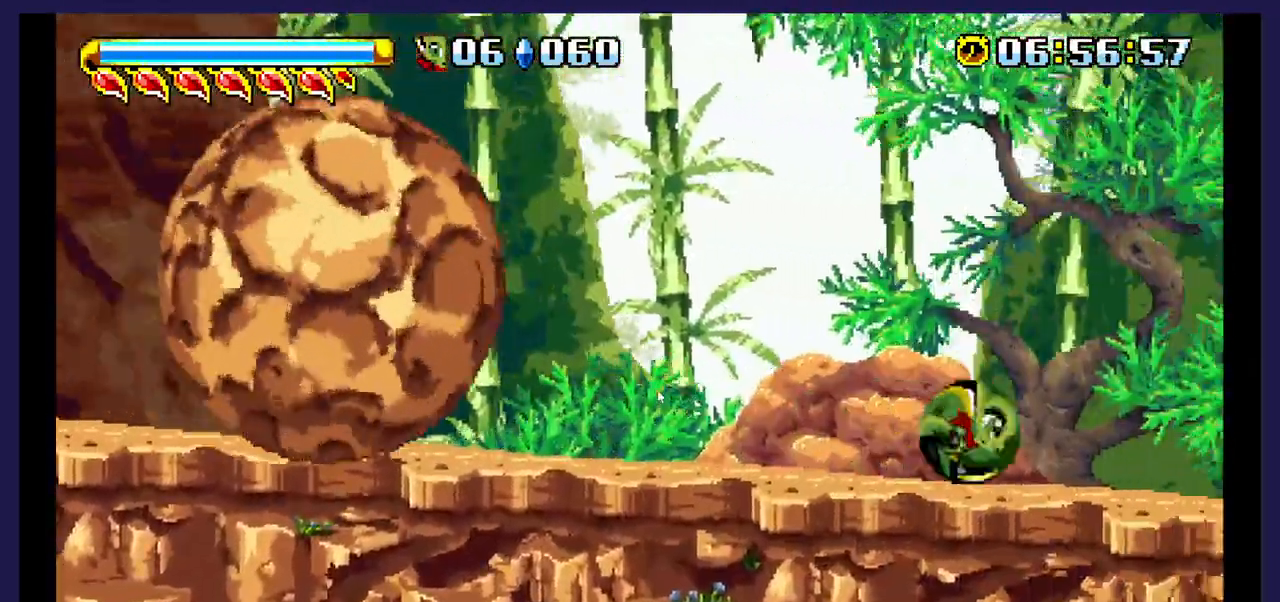
{"buttons": ["DPAD_RIGHT"], "events": []}
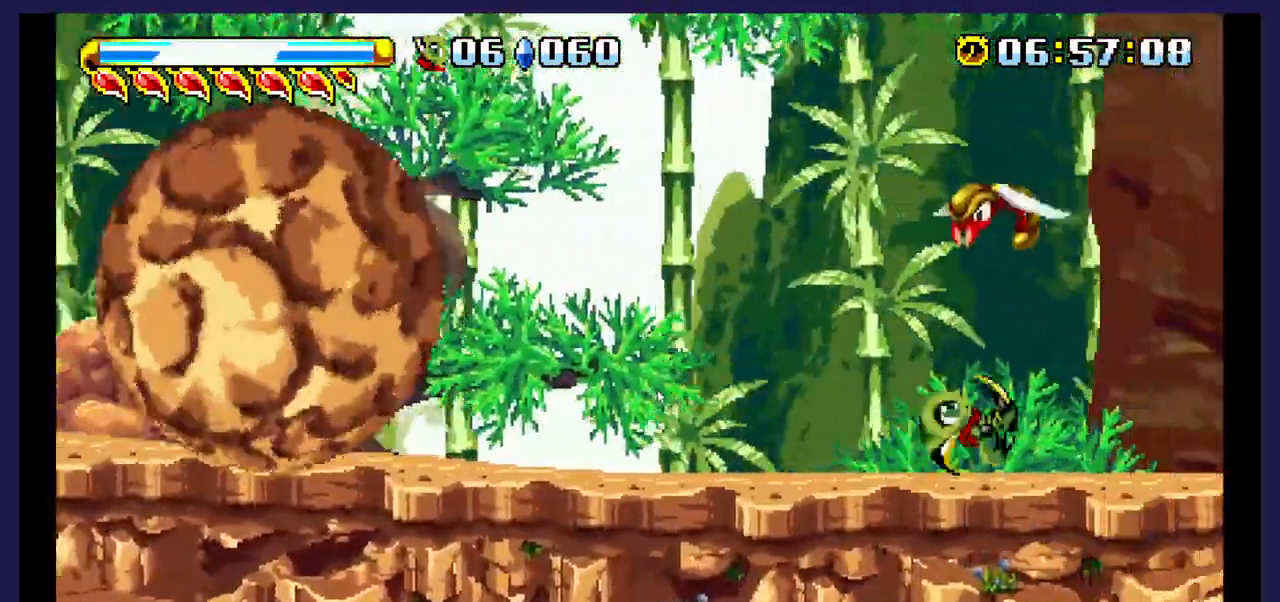
{"buttons": ["DPAD_RIGHT"], "events": []}
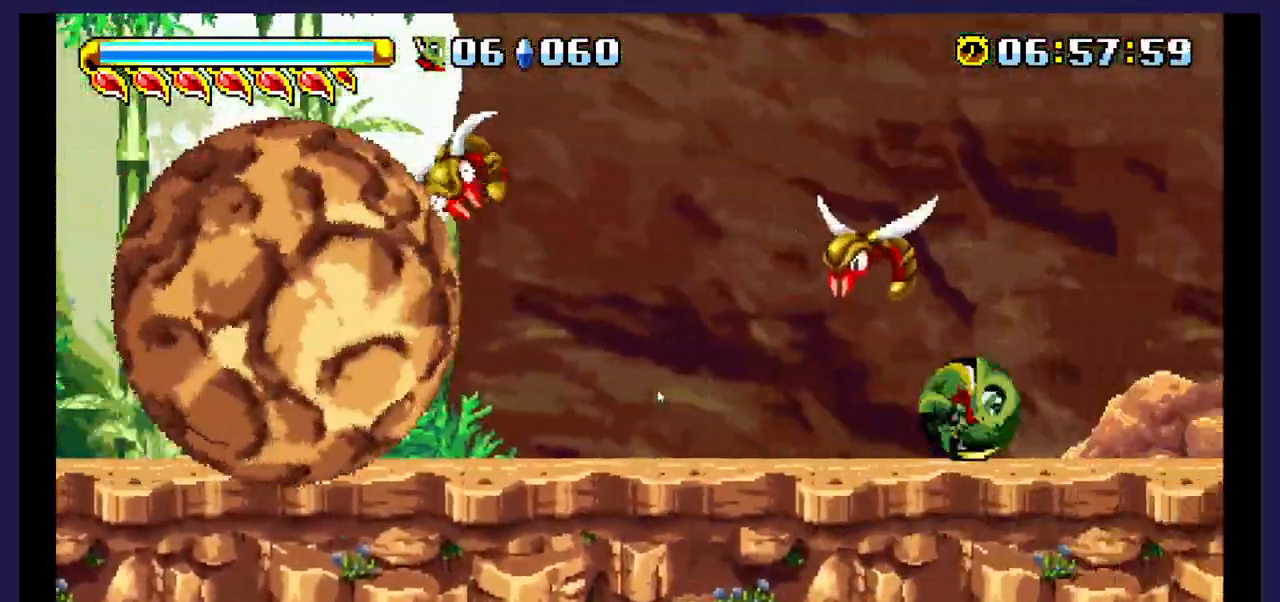
{"buttons": ["DPAD_RIGHT"], "events": []}
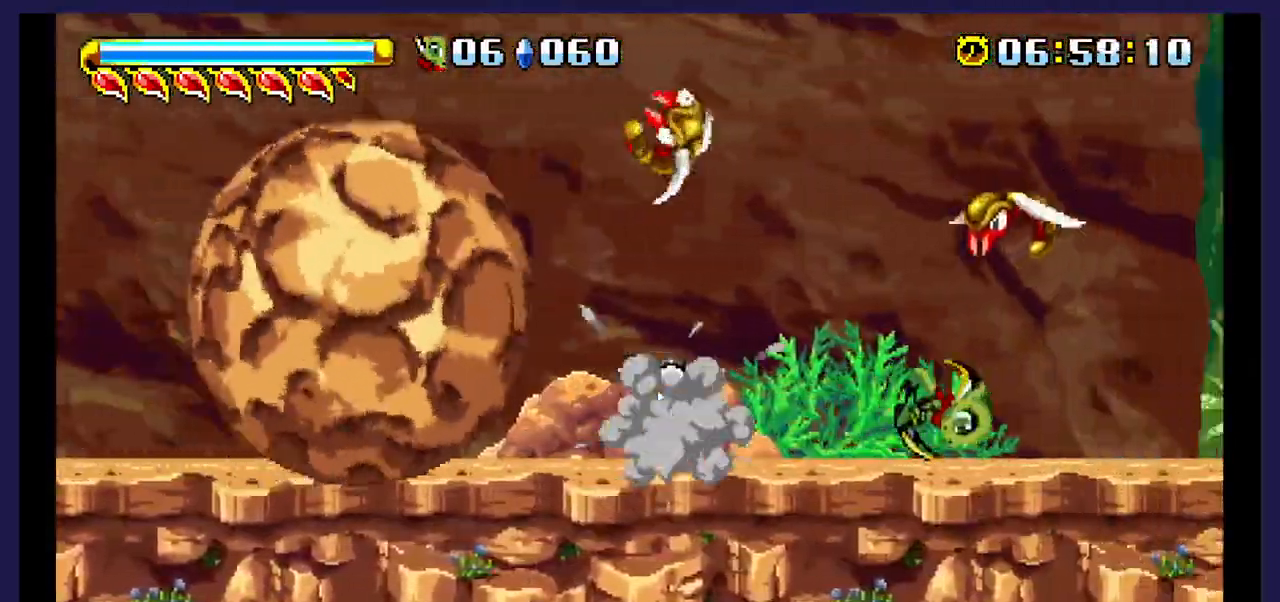
{"buttons": ["DPAD_RIGHT"], "events": []}
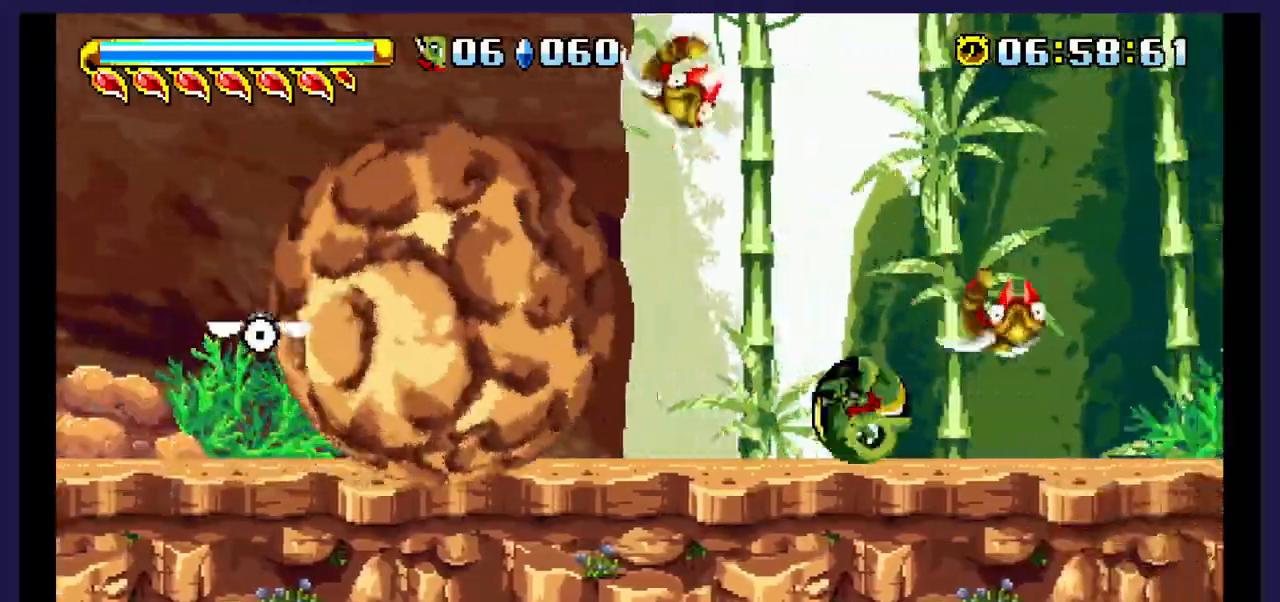
{"buttons": ["DPAD_RIGHT"], "events": []}
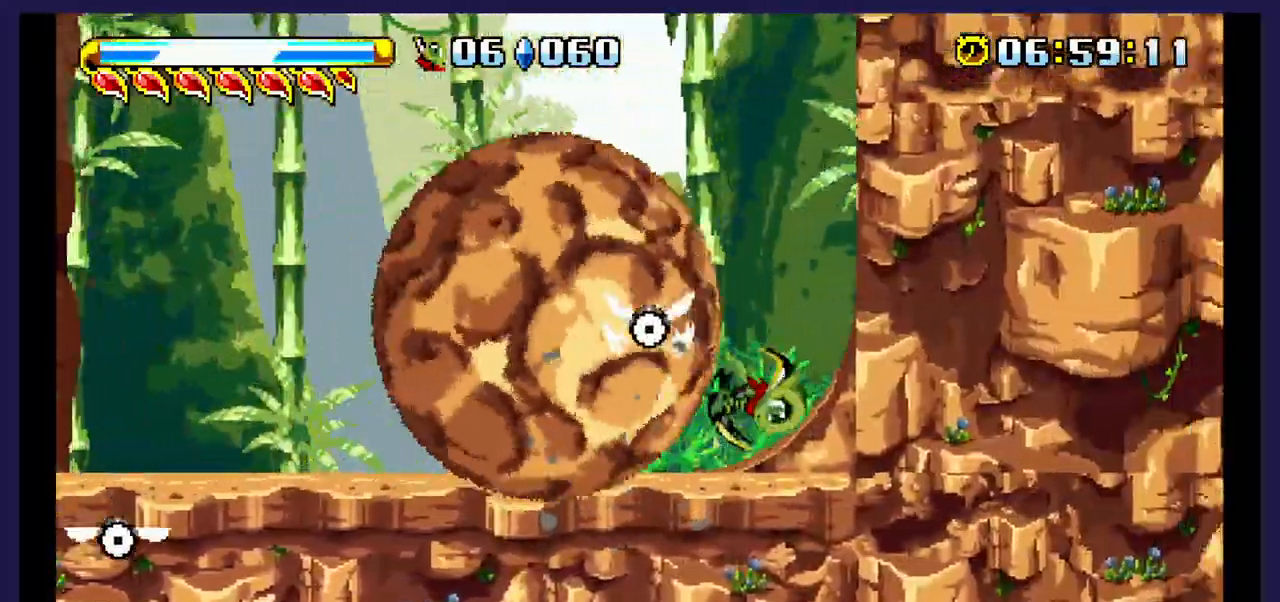
{"buttons": ["DPAD_RIGHT"], "events": []}
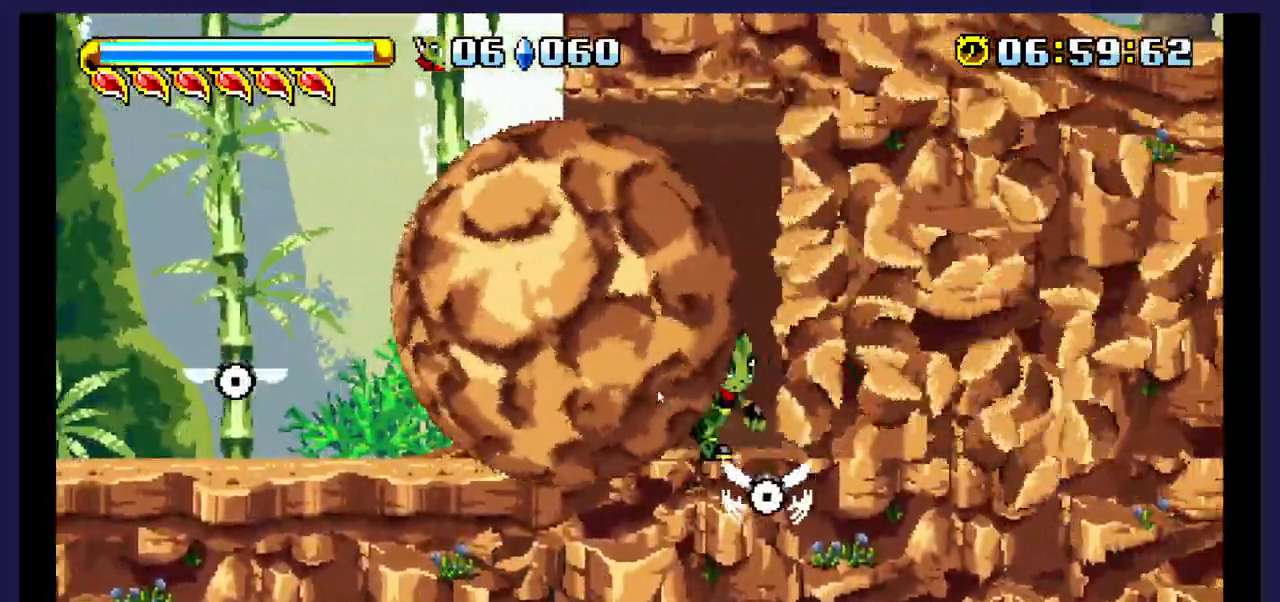
{"buttons": ["DPAD_RIGHT"]}
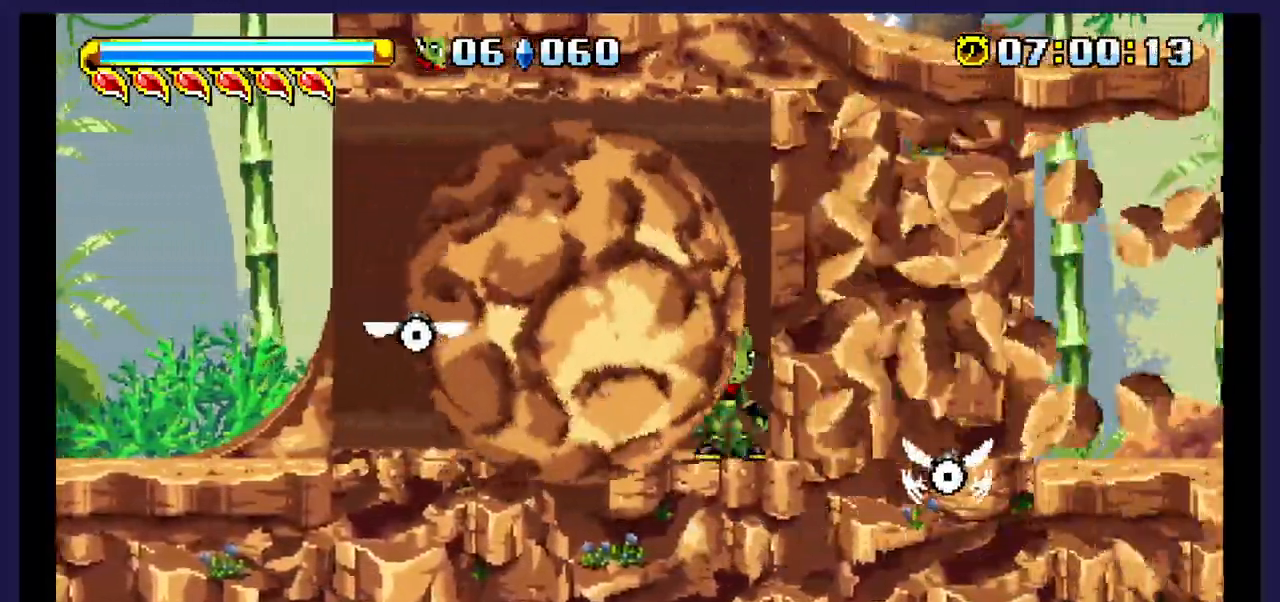
{"buttons": ["DPAD_LEFT"], "events": [[100, "DPAD_RIGHT", "up"], [200, "DPAD_LEFT", "down"]]}
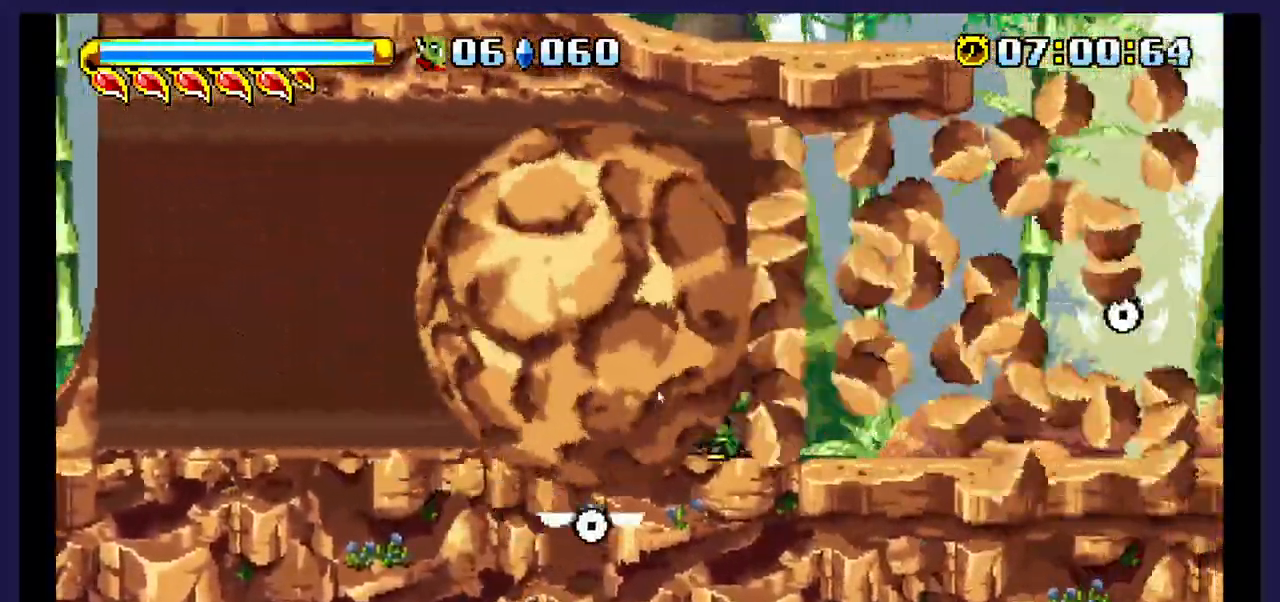
{"buttons": ["A", "DPAD_LEFT"], "events": [[167, "A", "down"]]}
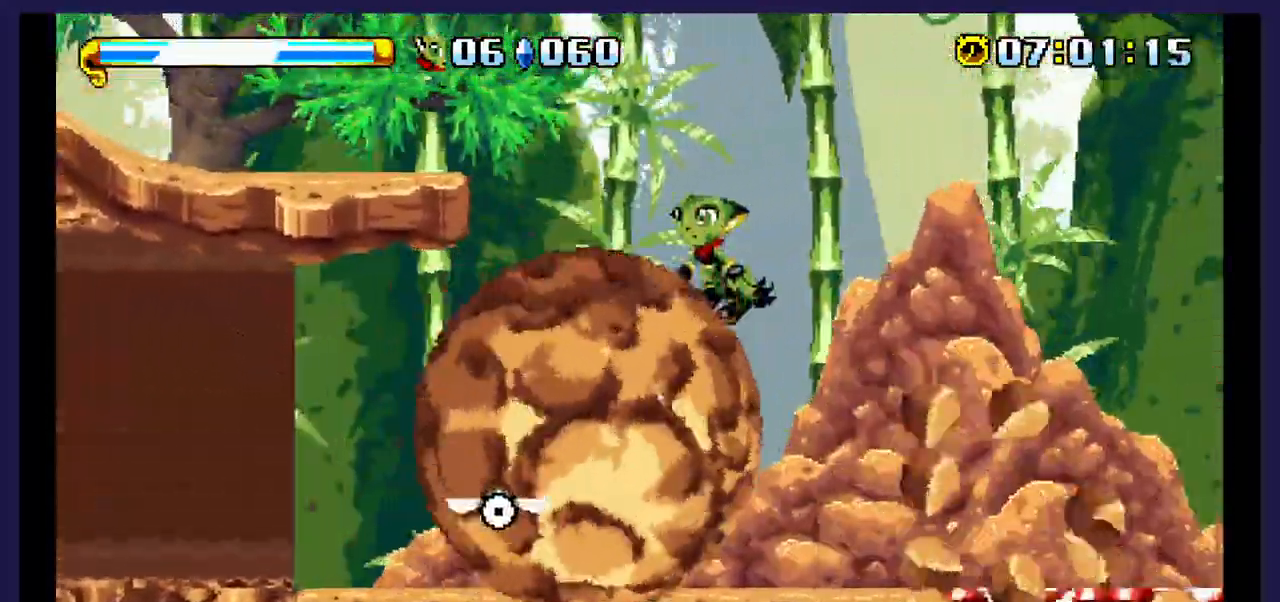
{"buttons": ["A", "DPAD_LEFT"], "events": [[83, "A", "up"], [400, "A", "down"]]}
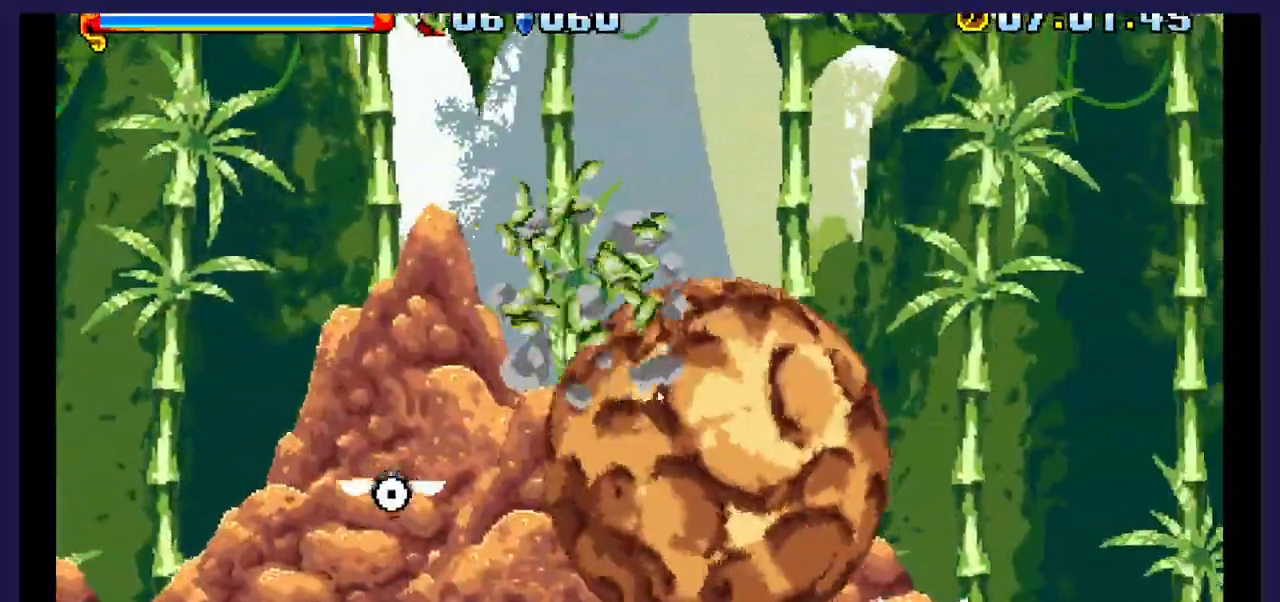
{"buttons": [], "events": [[183, "A", "up"], [483, "DPAD_LEFT", "up"]]}
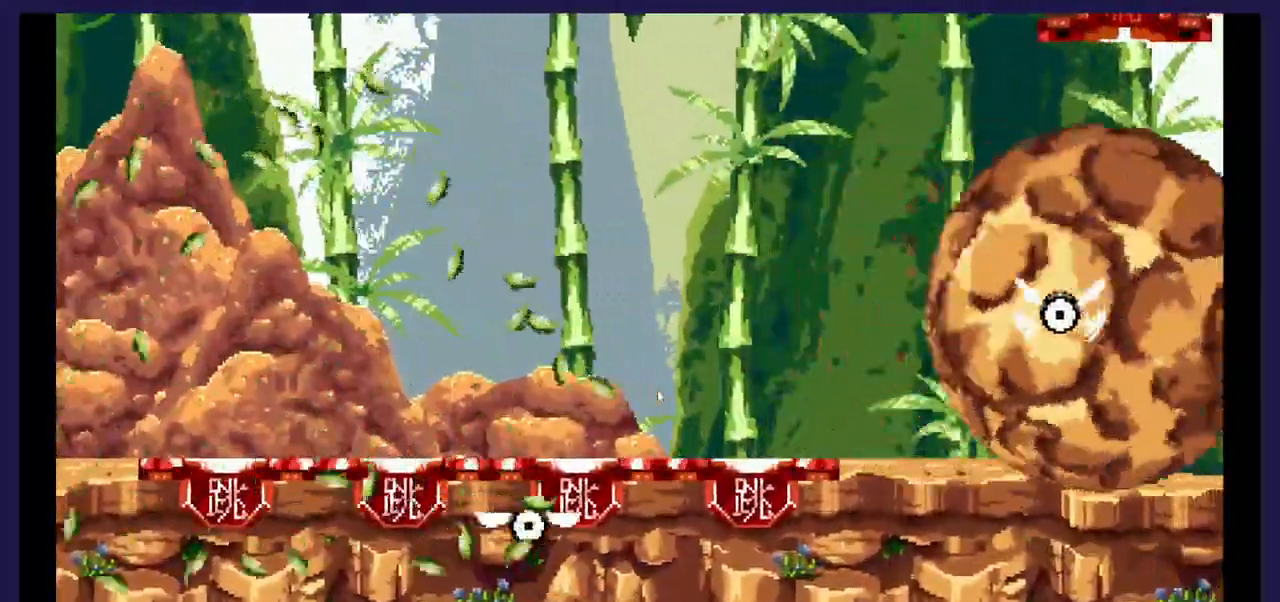
{"buttons": [], "events": []}
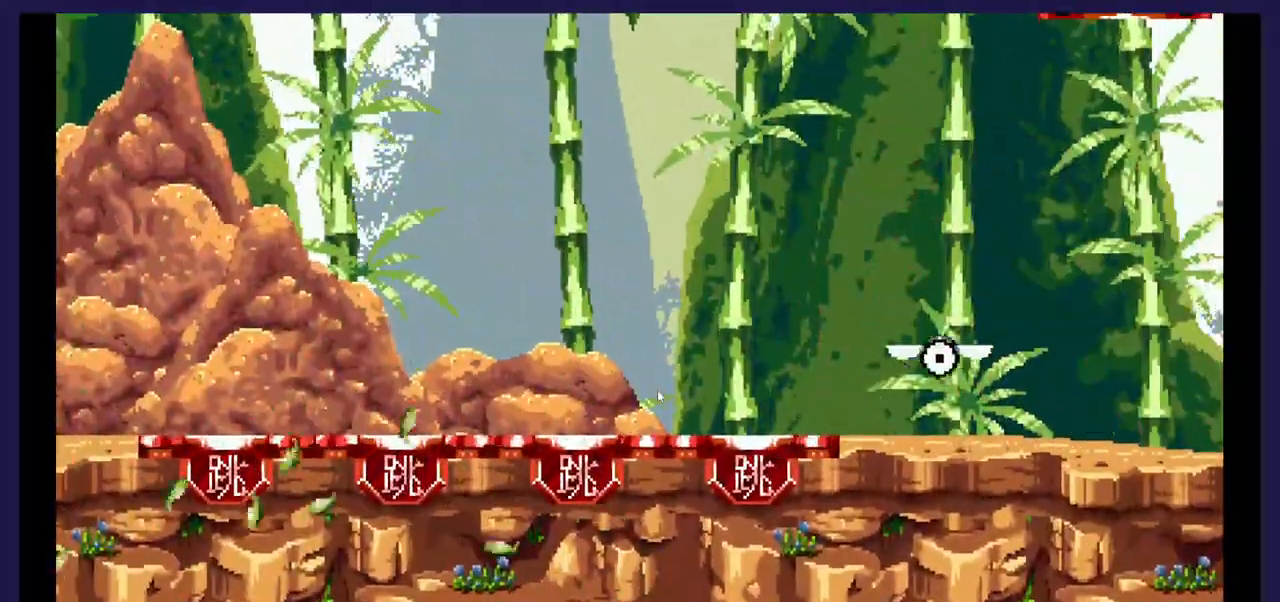
{"buttons": [], "events": []}
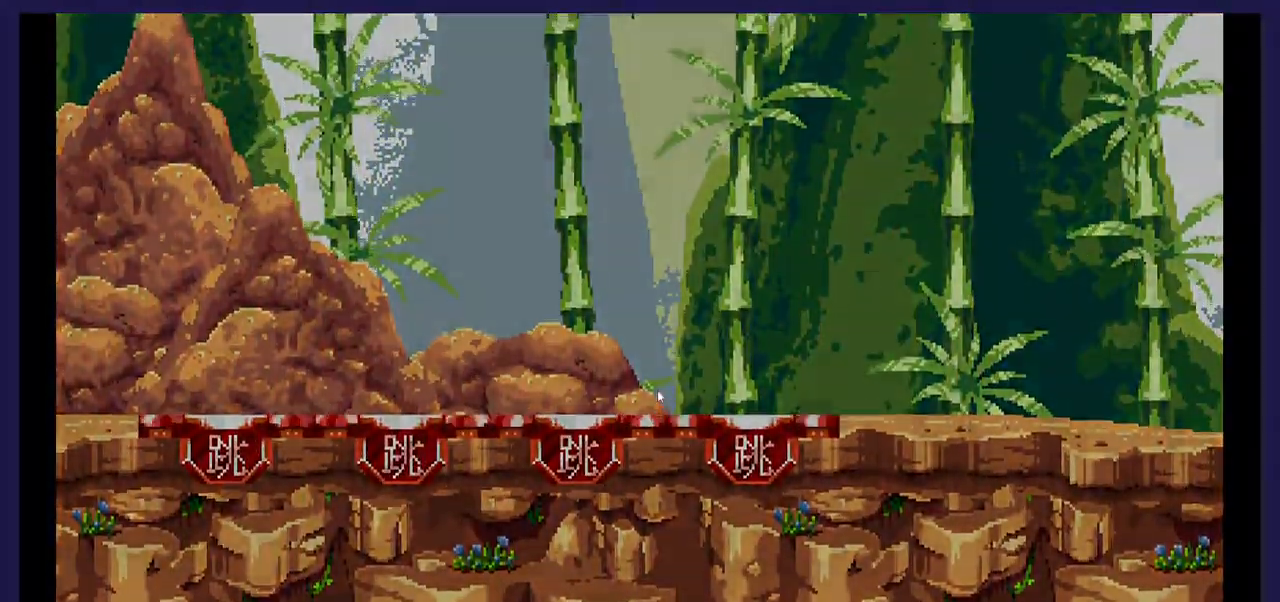
{"buttons": [], "events": []}
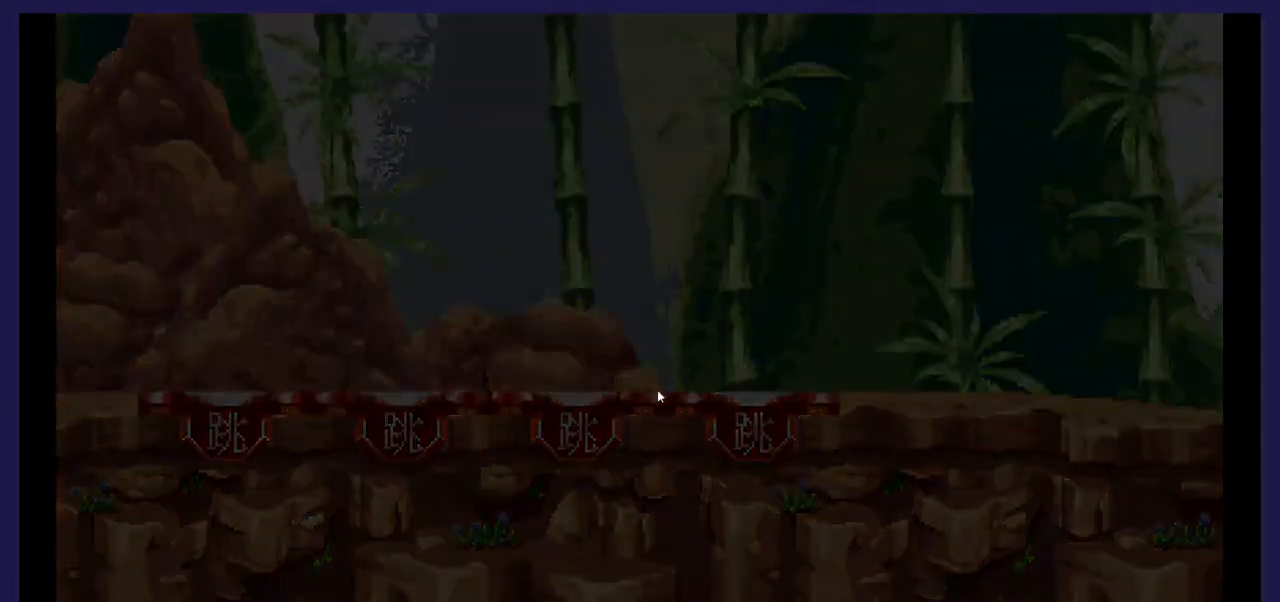
{"buttons": [], "events": []}
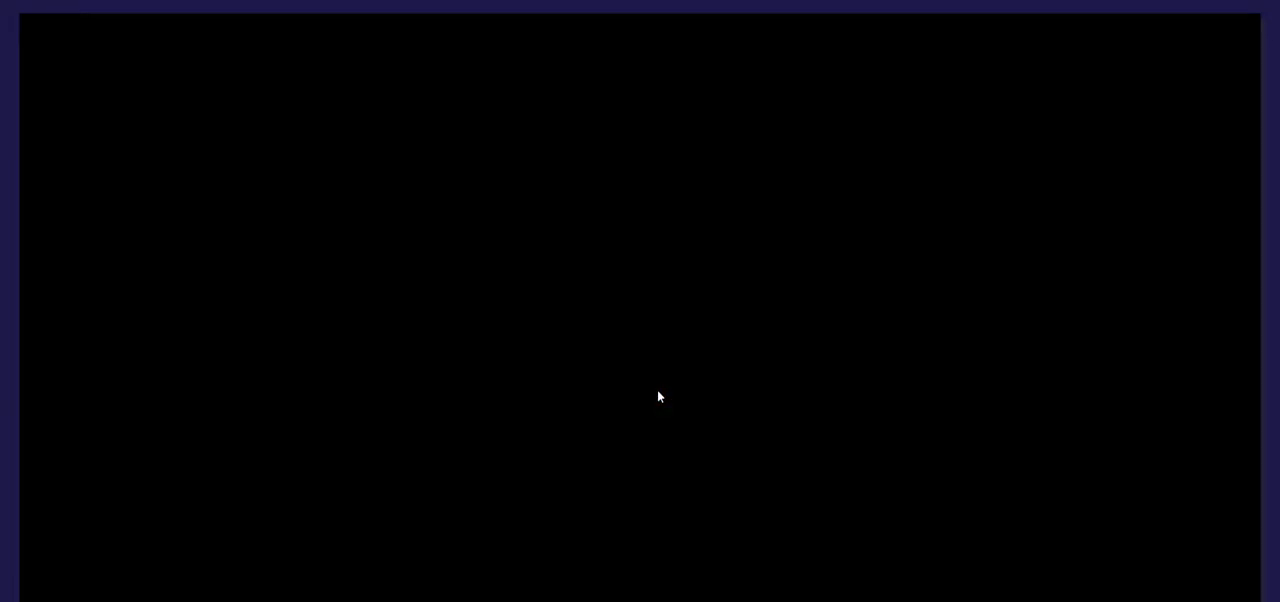
{"buttons": [], "events": []}
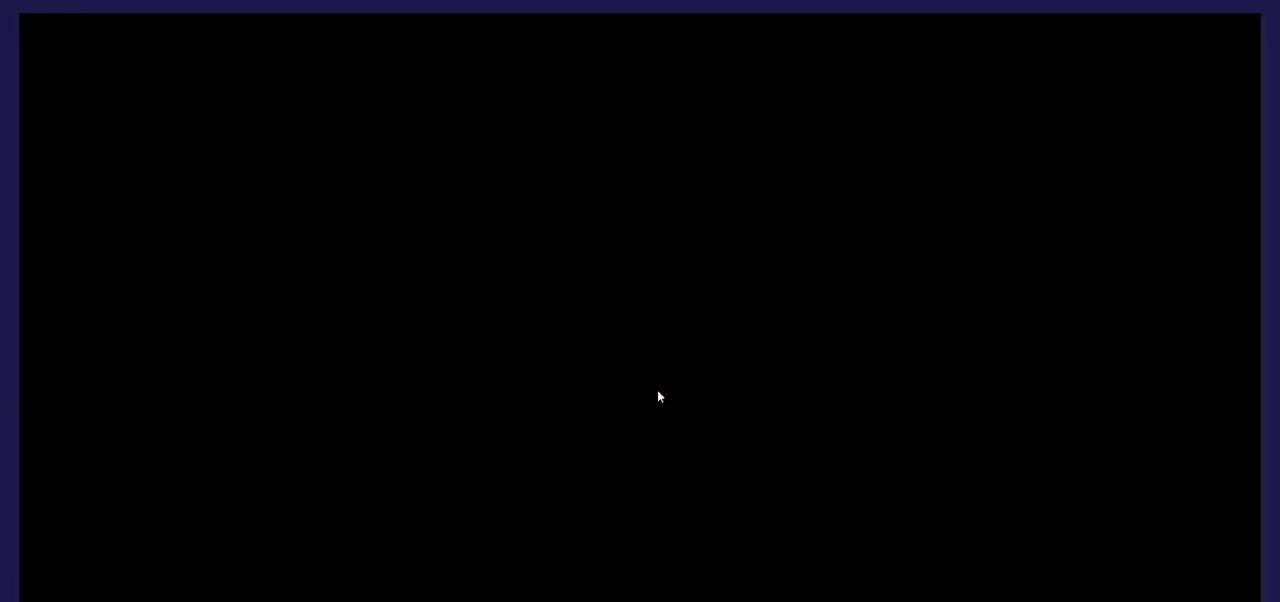
{"buttons": ["DPAD_RIGHT"], "events": [[483, "DPAD_RIGHT", "down"]]}
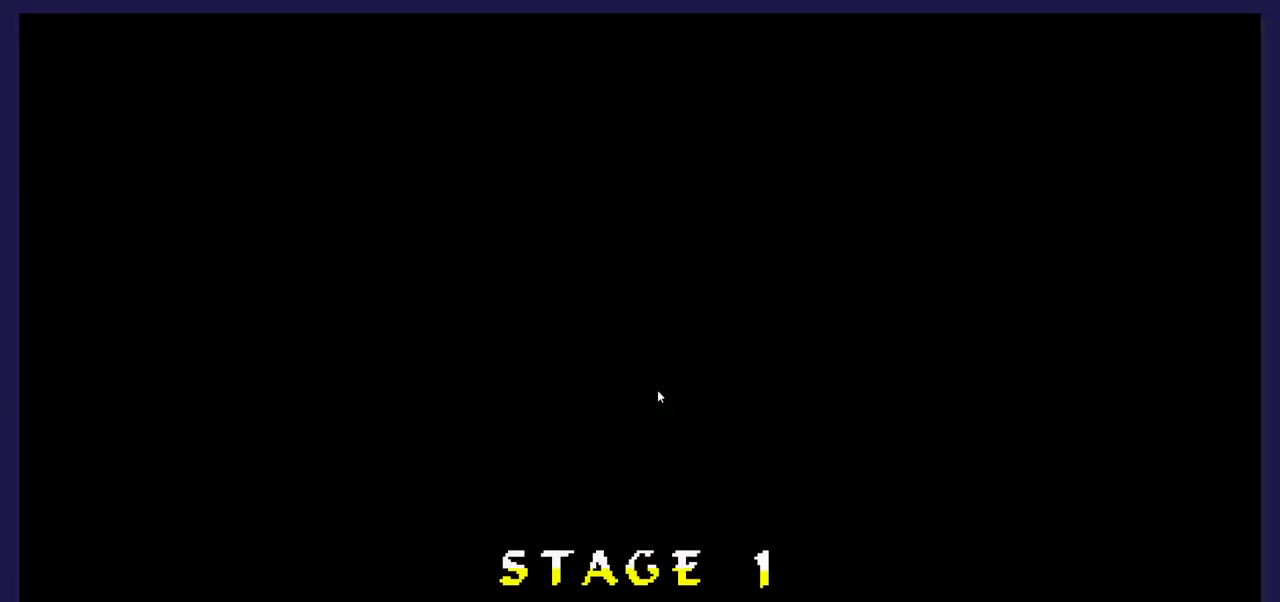
{"buttons": [], "events": [[350, "DPAD_RIGHT", "up"]]}
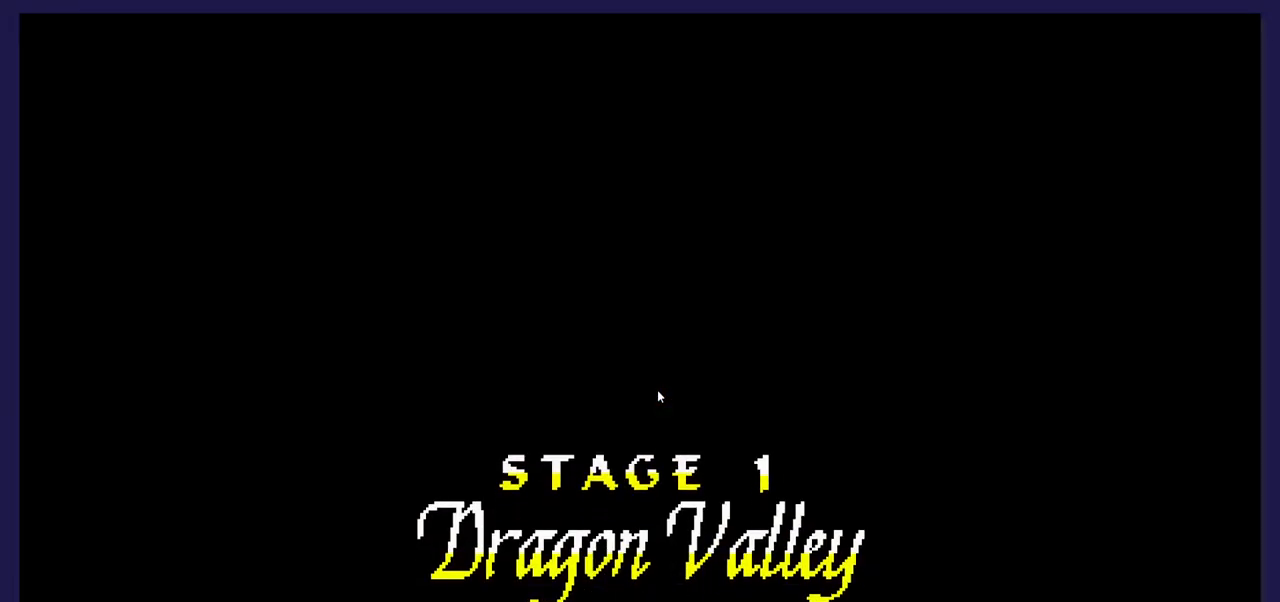
{"buttons": [], "events": []}
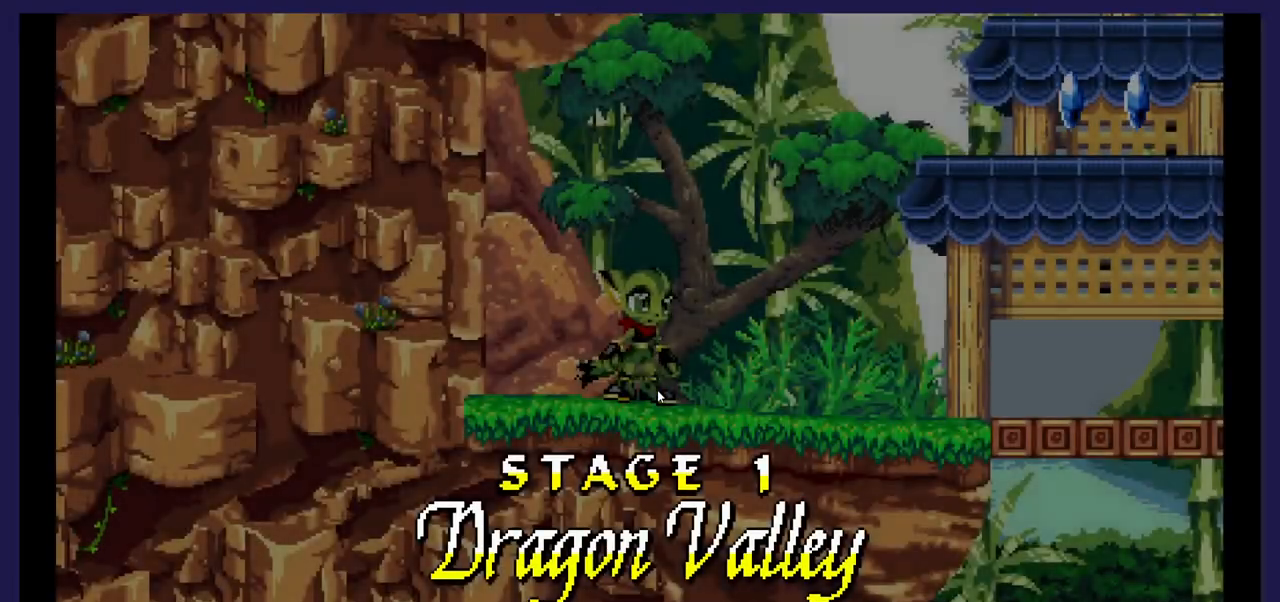
{"buttons": ["DPAD_RIGHT"], "events": [[133, "DPAD_RIGHT", "down"]]}